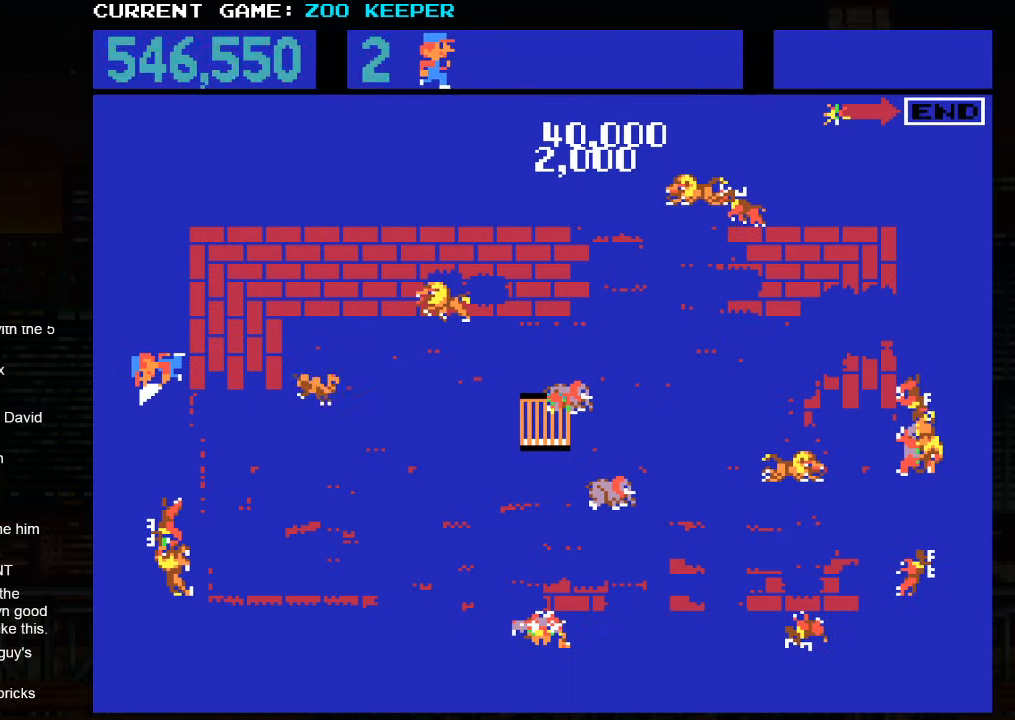
Gameplay with a controller (arcade stick); each line is a JSON object with the inputs held at the frame after it (dt_ms = milliseconds from this image to that frame). "events" lists button and stick changes between this image and that frame as [ms after this image, input, new state], when the widget could be followed in between. Not read: L3 R3.
{"dt_ms": 500, "buttons": [], "left_stick": "down", "events": []}
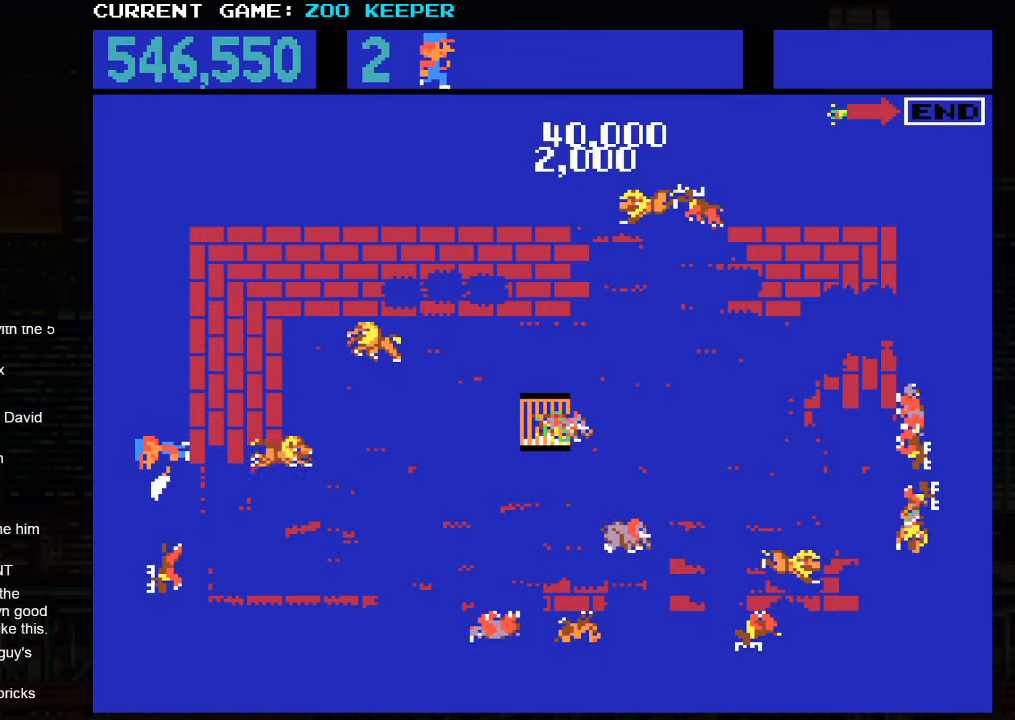
{"dt_ms": 500, "buttons": [], "left_stick": "down", "events": []}
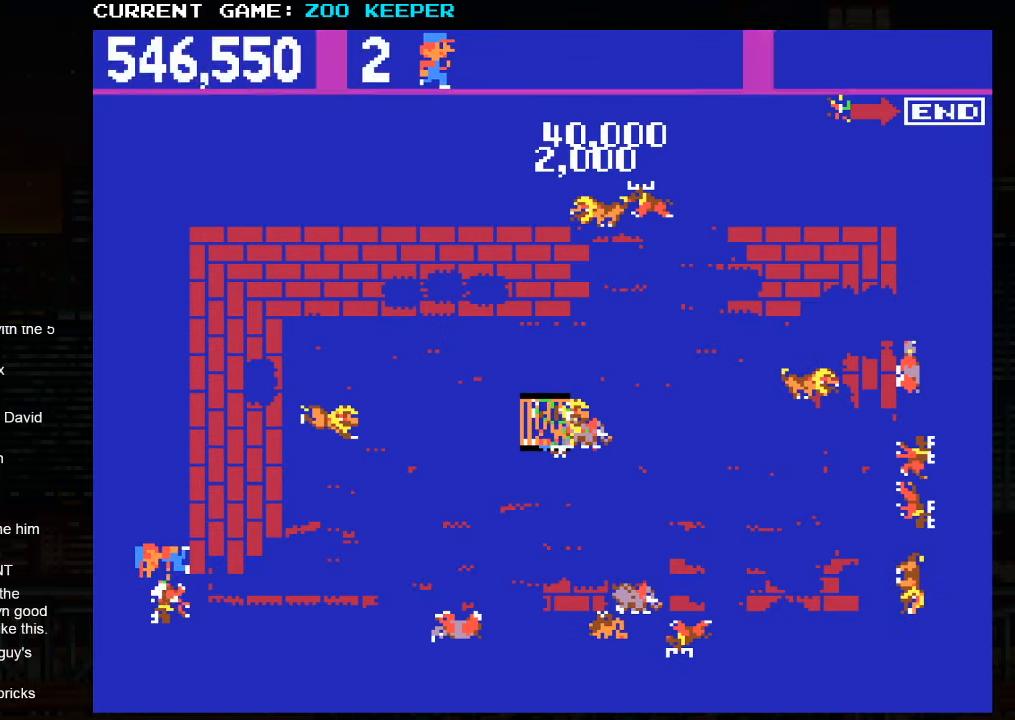
{"dt_ms": 500, "buttons": [], "left_stick": "down", "events": []}
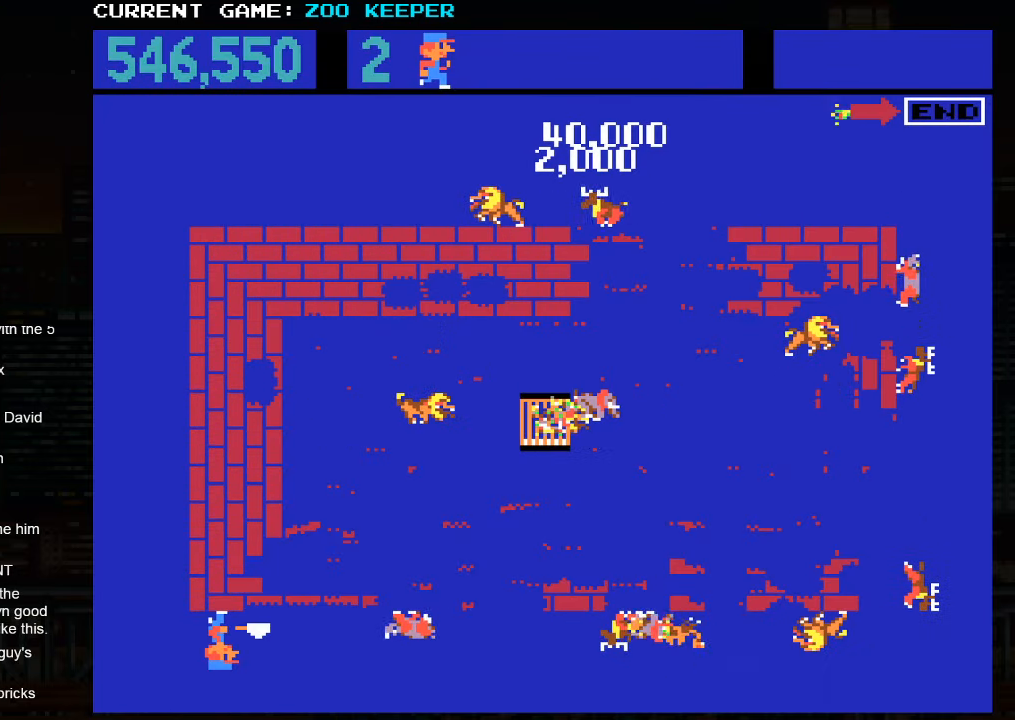
{"dt_ms": 500, "buttons": [], "left_stick": "right", "events": [[84, "left_stick", "right"]]}
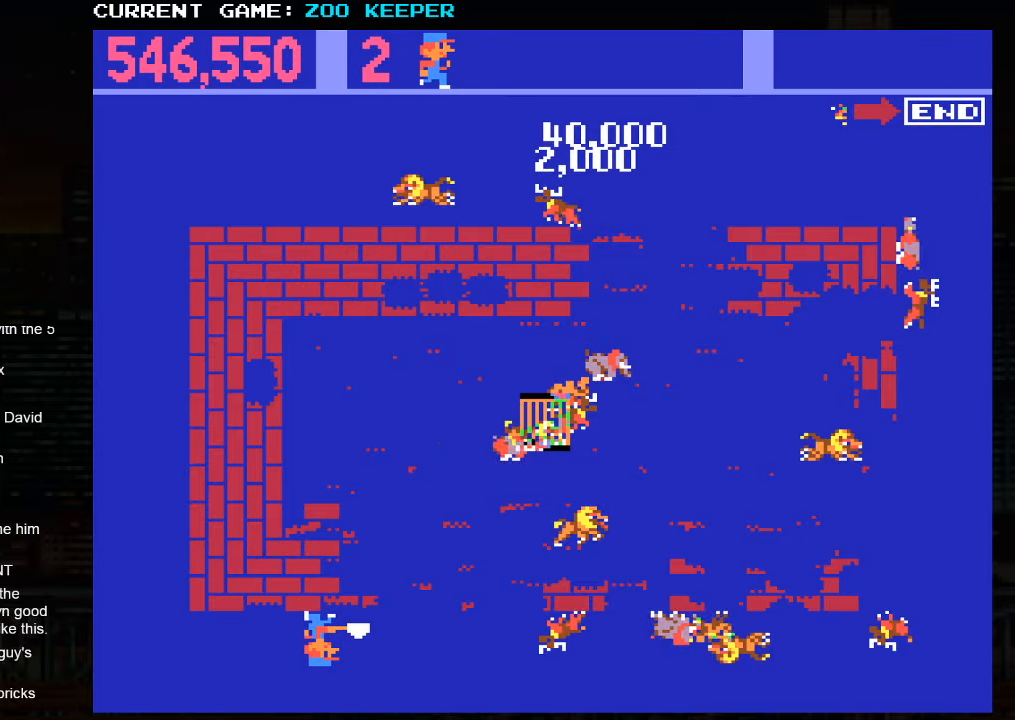
{"dt_ms": 500, "buttons": [], "left_stick": "right", "events": []}
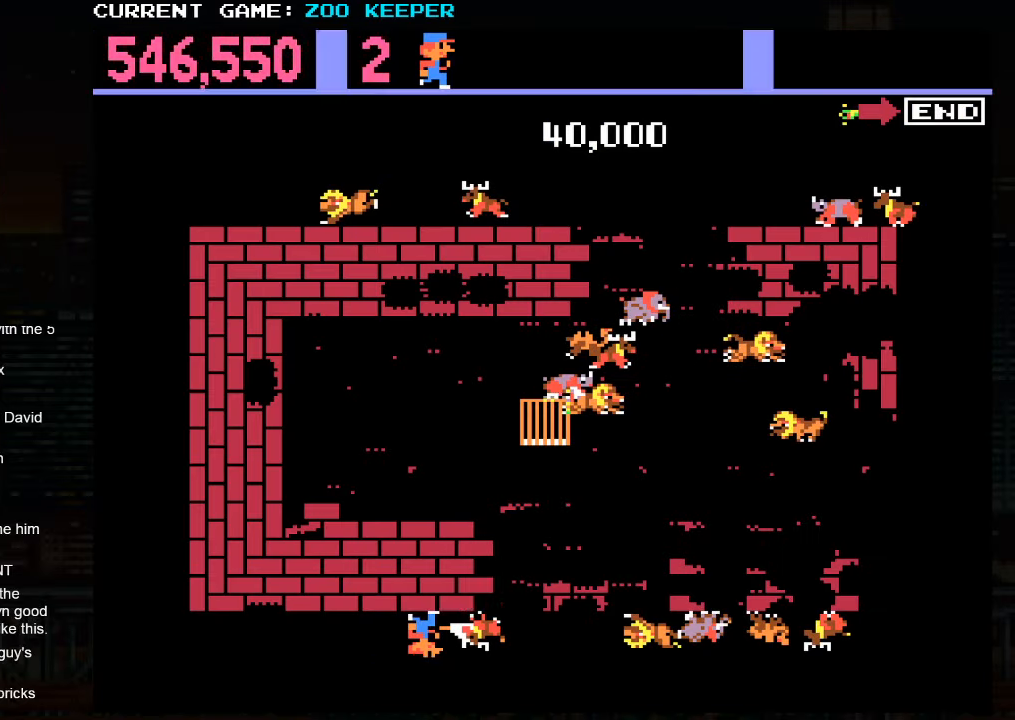
{"dt_ms": 500, "buttons": [], "left_stick": "right", "events": []}
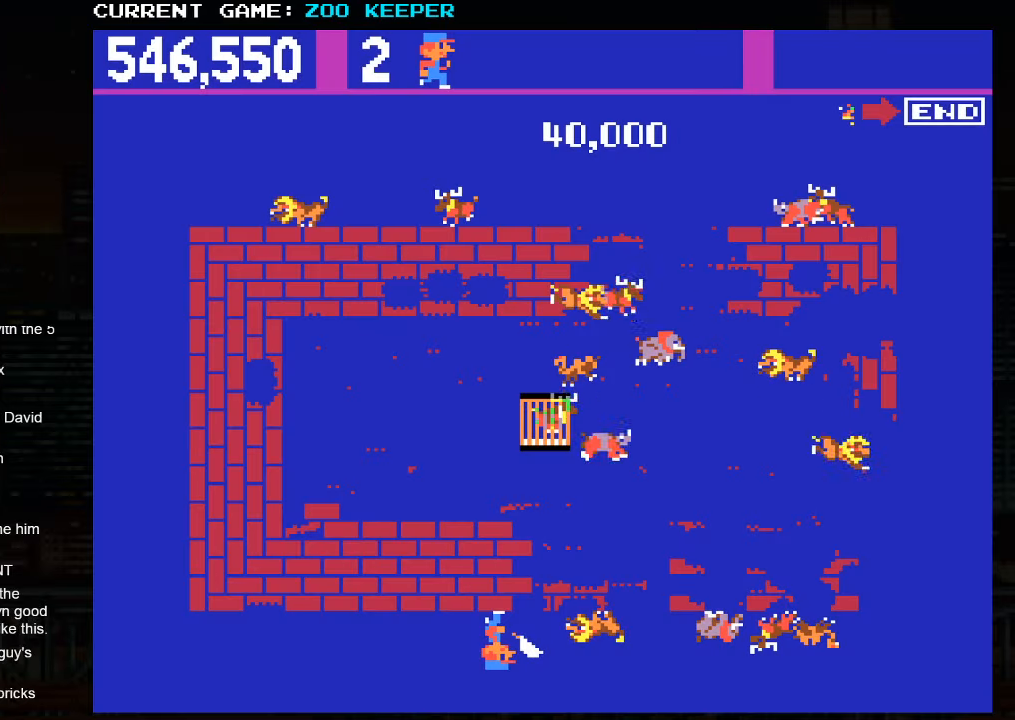
{"dt_ms": 500, "buttons": [], "left_stick": "right", "events": []}
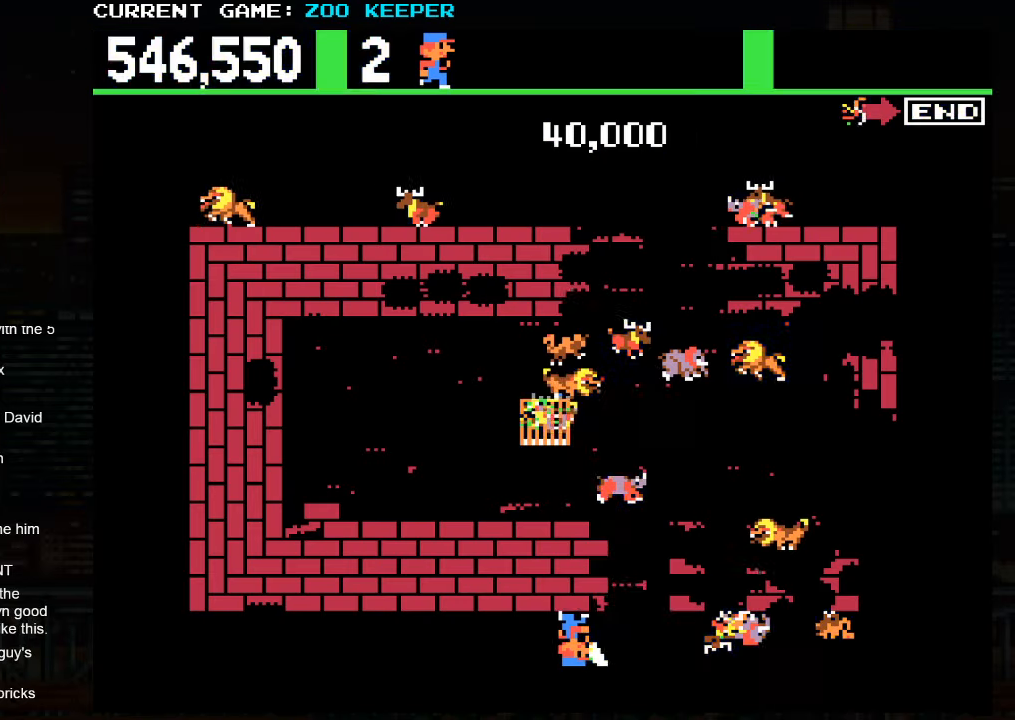
{"dt_ms": 500, "buttons": [], "left_stick": "right", "events": []}
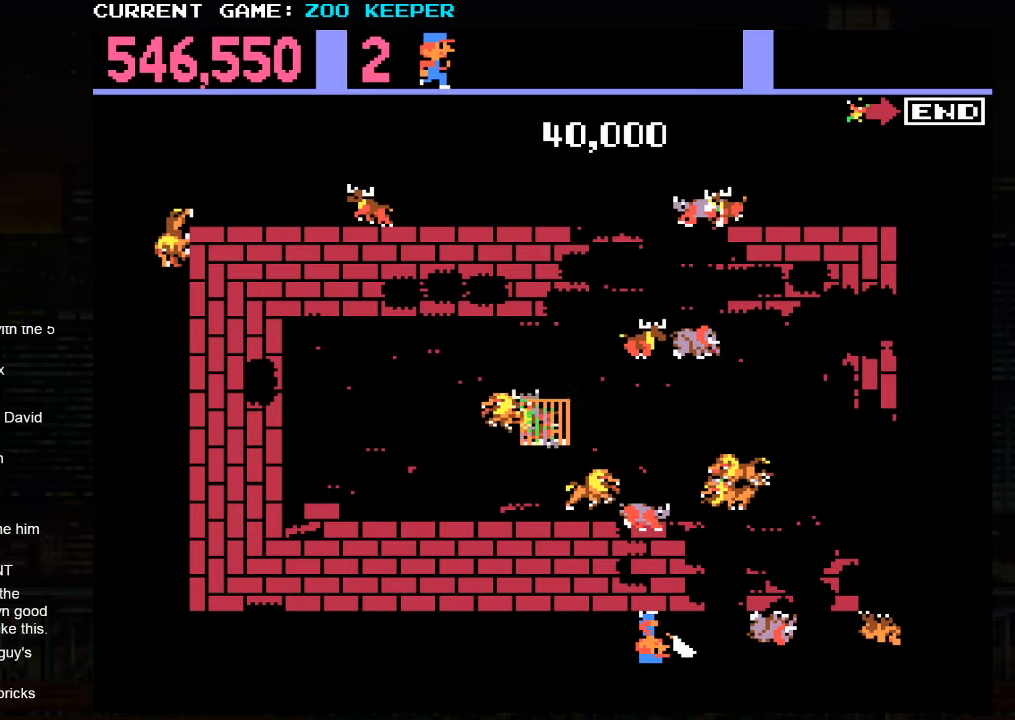
{"dt_ms": 500, "buttons": [], "left_stick": "right", "events": []}
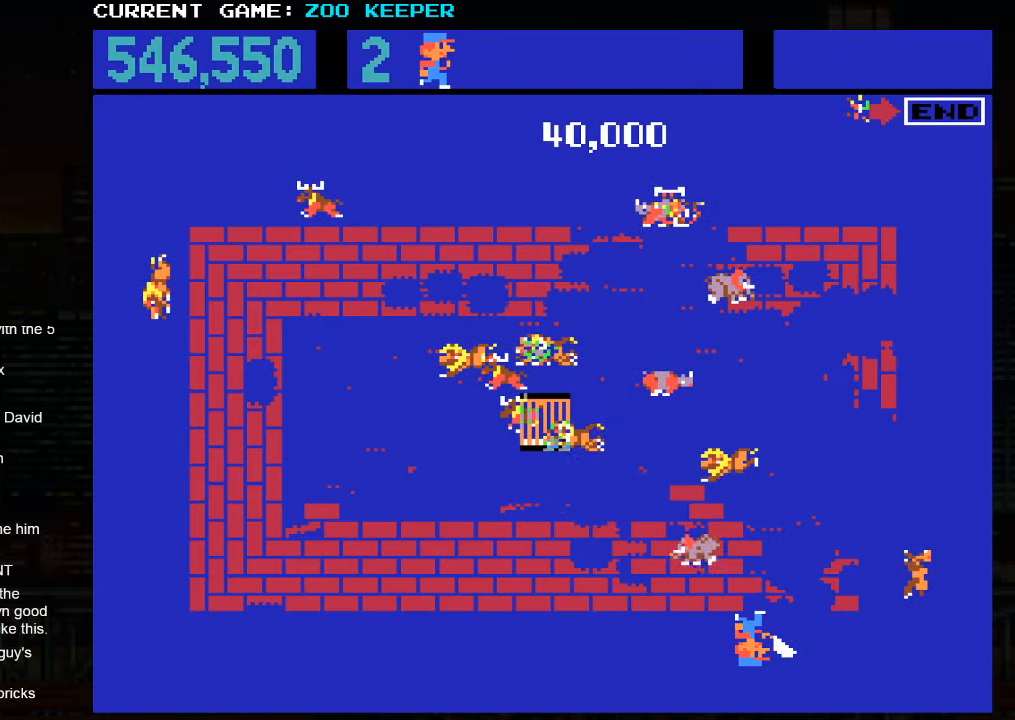
{"dt_ms": 500, "buttons": [], "left_stick": "right", "events": []}
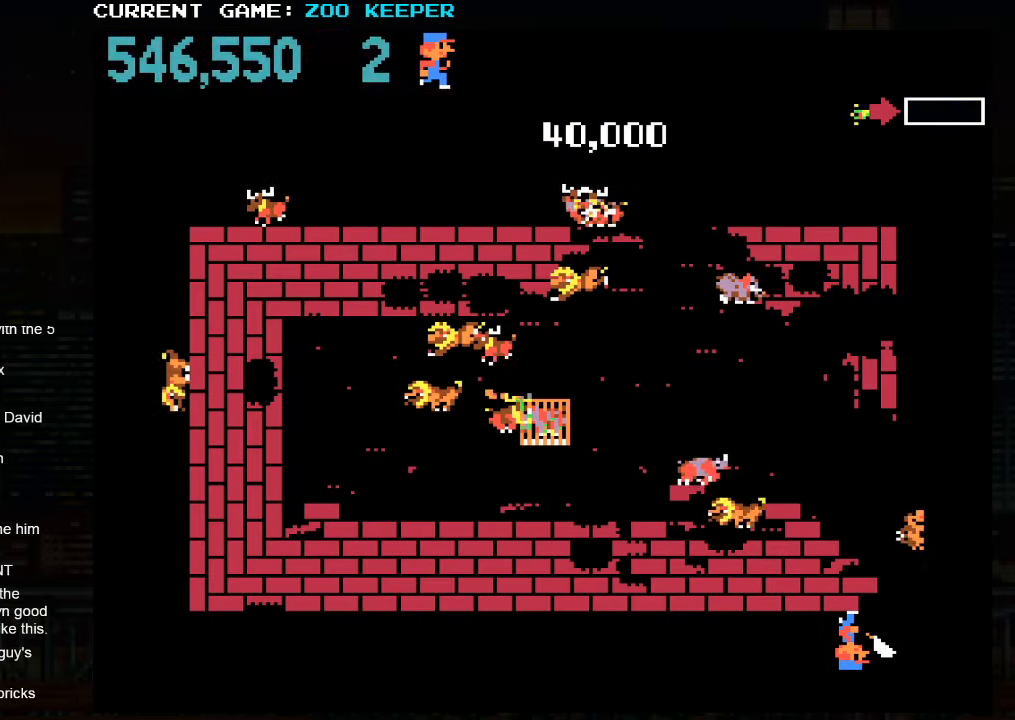
{"dt_ms": 500, "buttons": [], "left_stick": "up", "events": [[400, "left_stick", "up"]]}
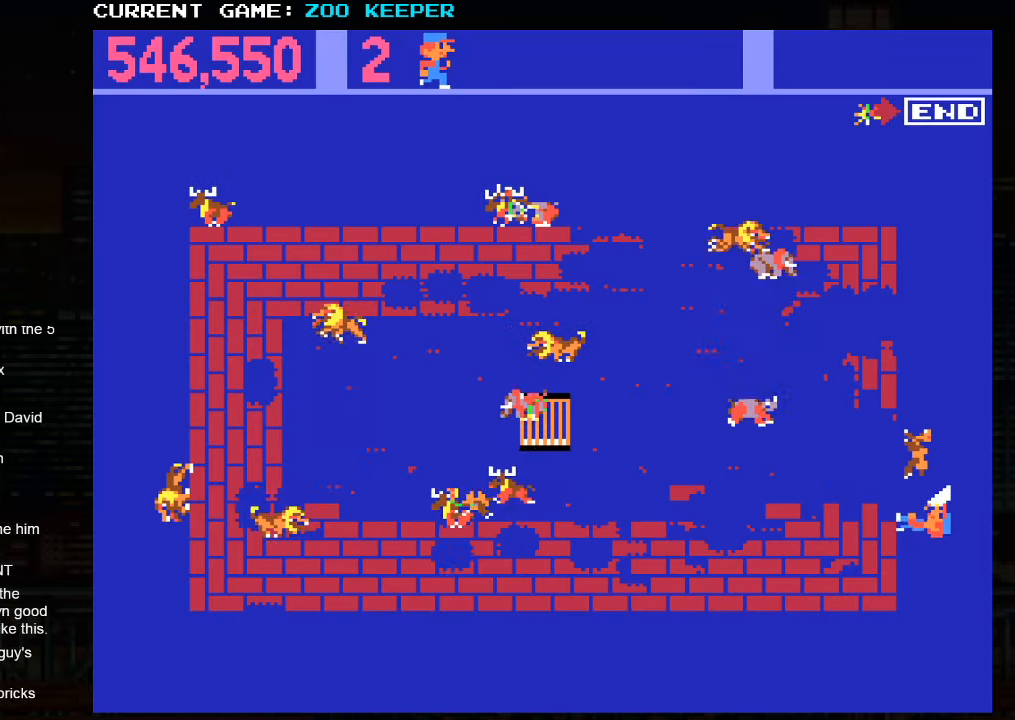
{"dt_ms": 500, "buttons": [], "left_stick": "up", "events": []}
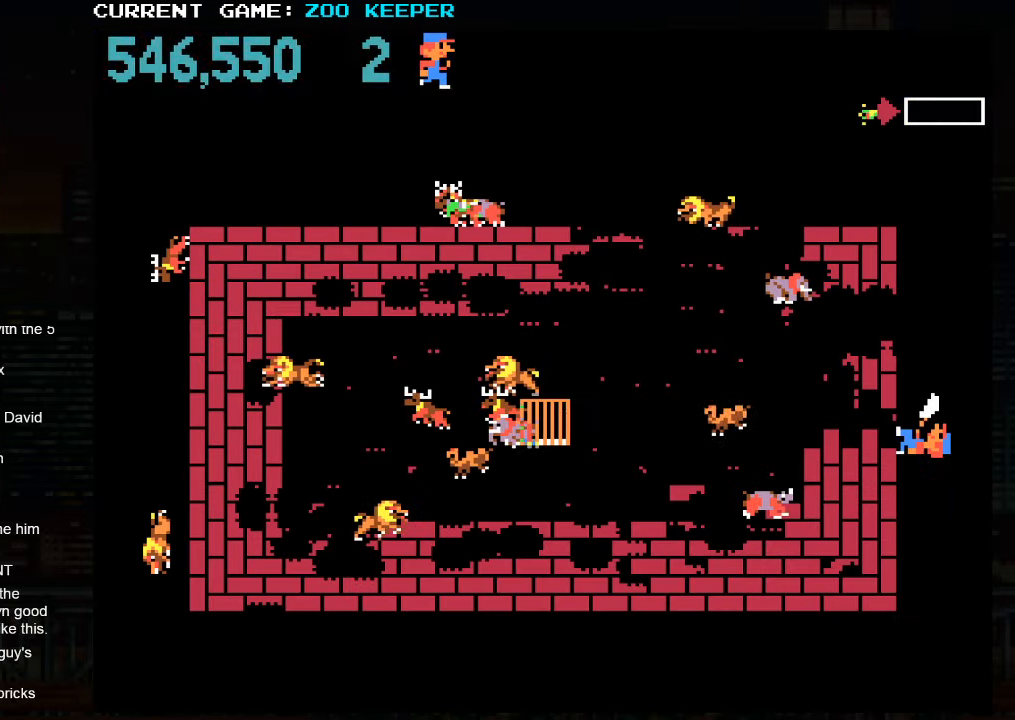
{"dt_ms": 500, "buttons": [], "left_stick": "up", "events": []}
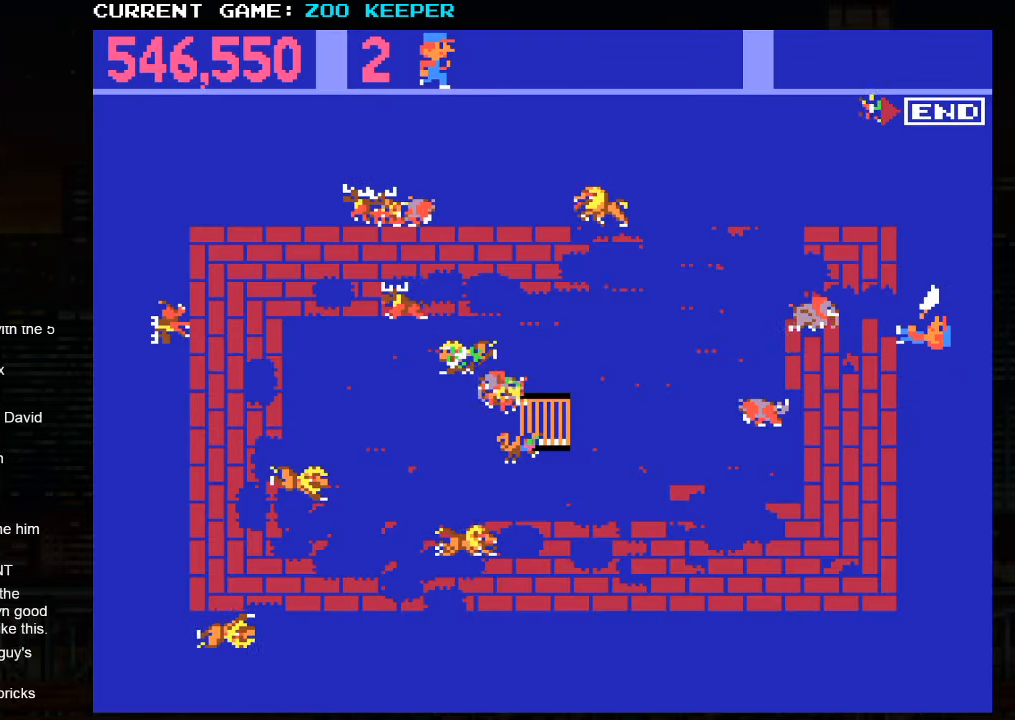
{"dt_ms": 500, "buttons": [], "left_stick": "up", "events": []}
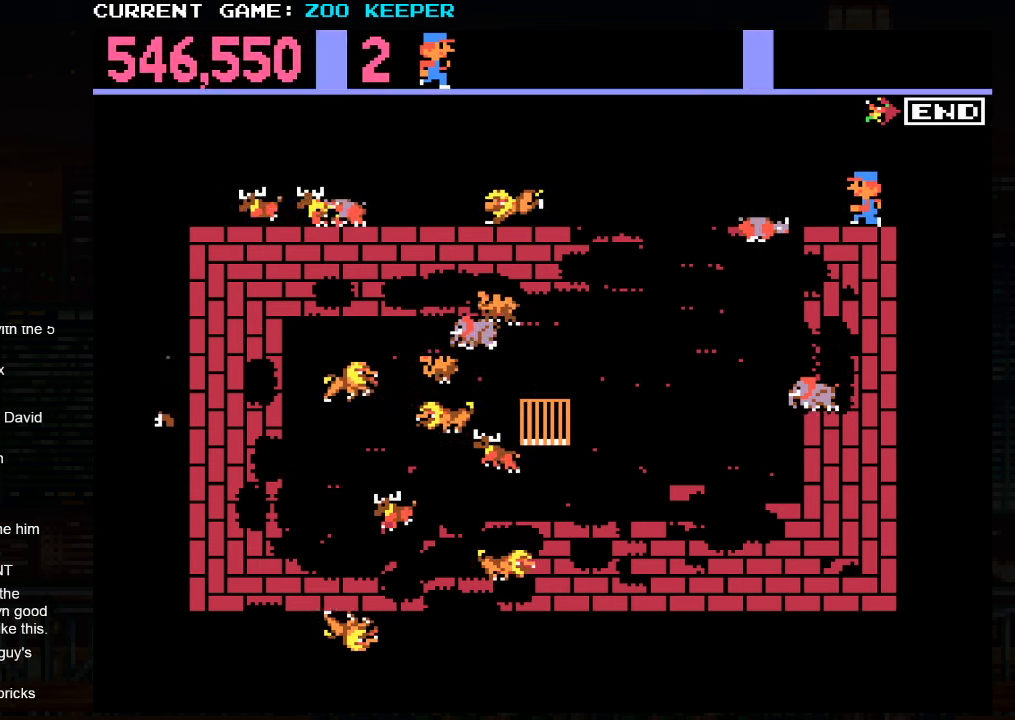
{"dt_ms": 500, "buttons": [], "left_stick": "left", "events": [[50, "left_stick", "left"], [250, "left_stick", "right"], [467, "left_stick", "left"]]}
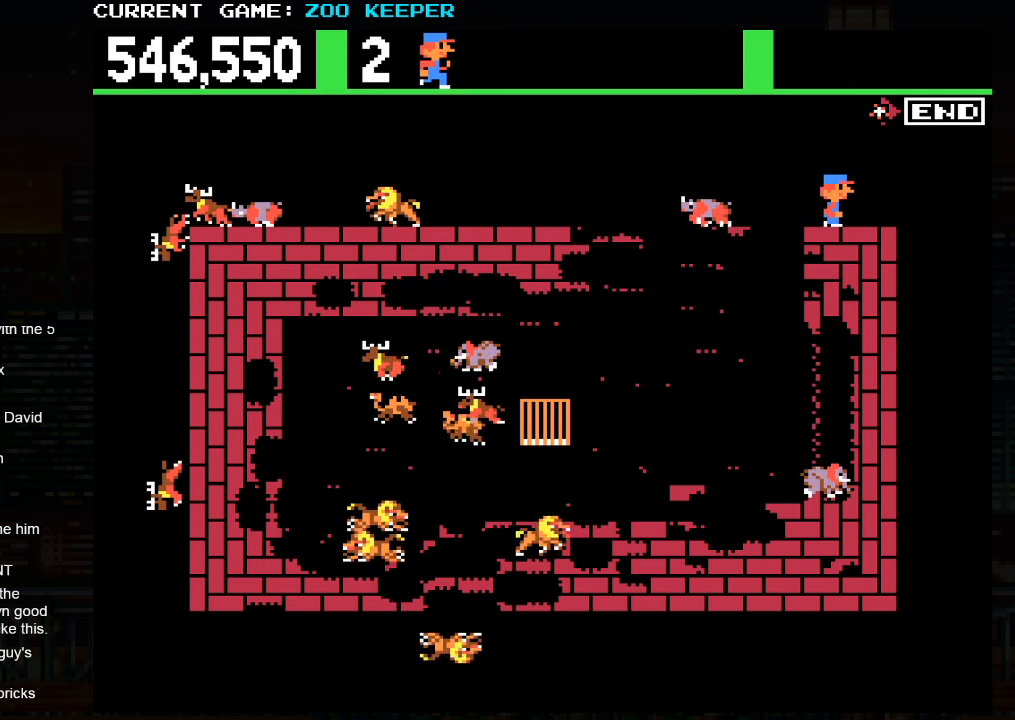
{"dt_ms": 500, "buttons": [], "left_stick": "right", "events": [[383, "left_stick", "right"]]}
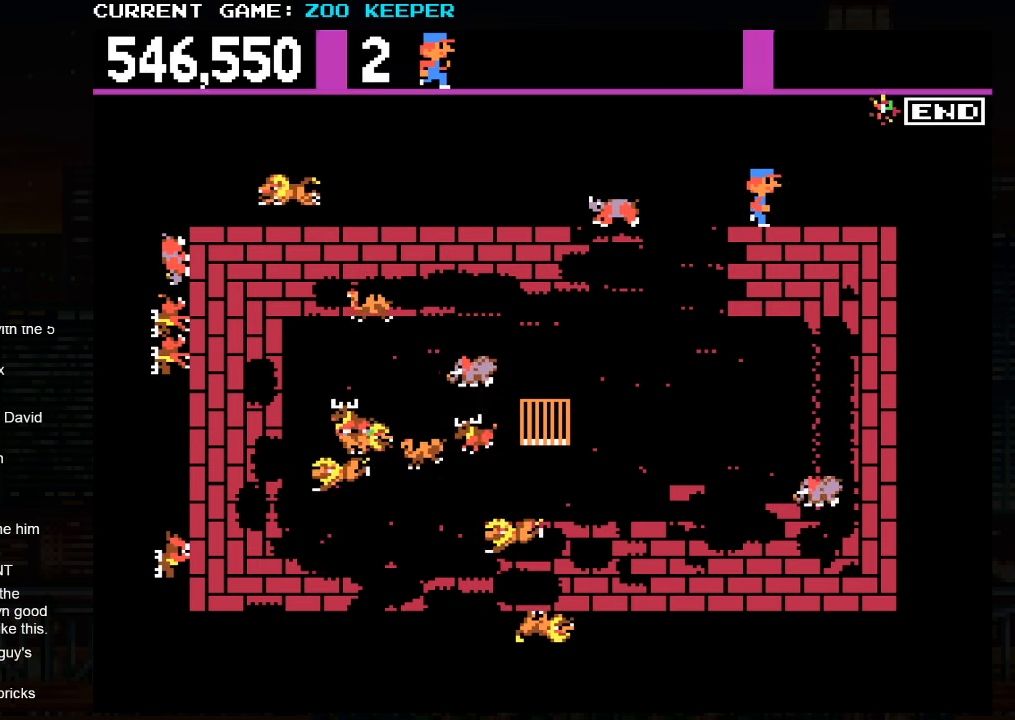
{"dt_ms": 500, "buttons": [], "left_stick": "left", "events": [[17, "left_stick", "center"], [67, "left_stick", "left"]]}
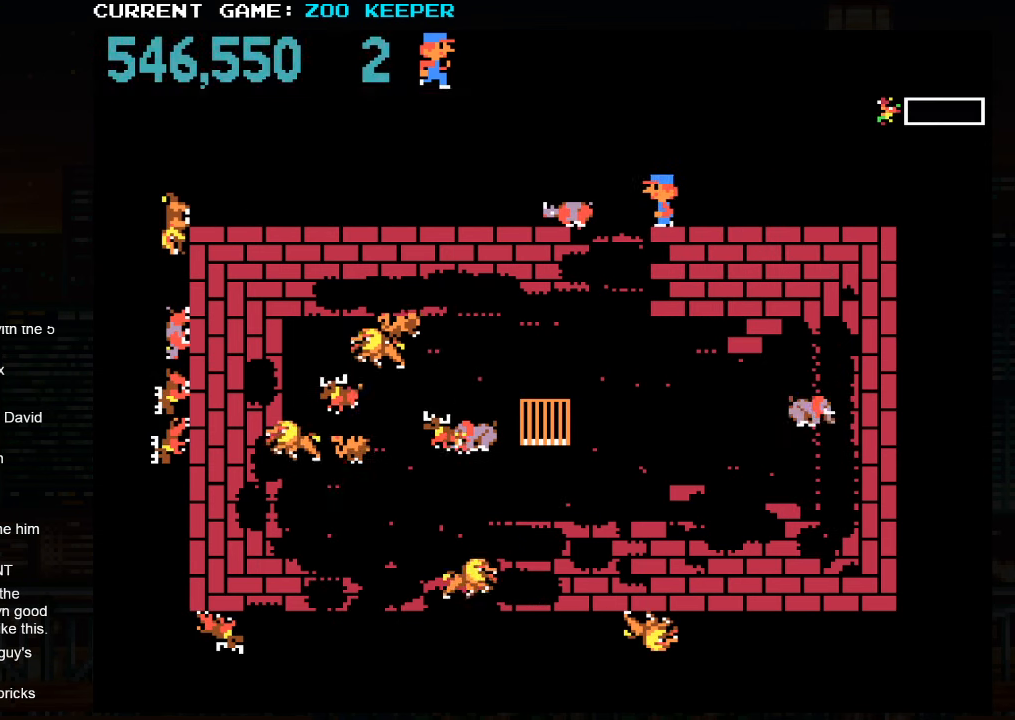
{"dt_ms": 1000, "buttons": [], "left_stick": "center"}
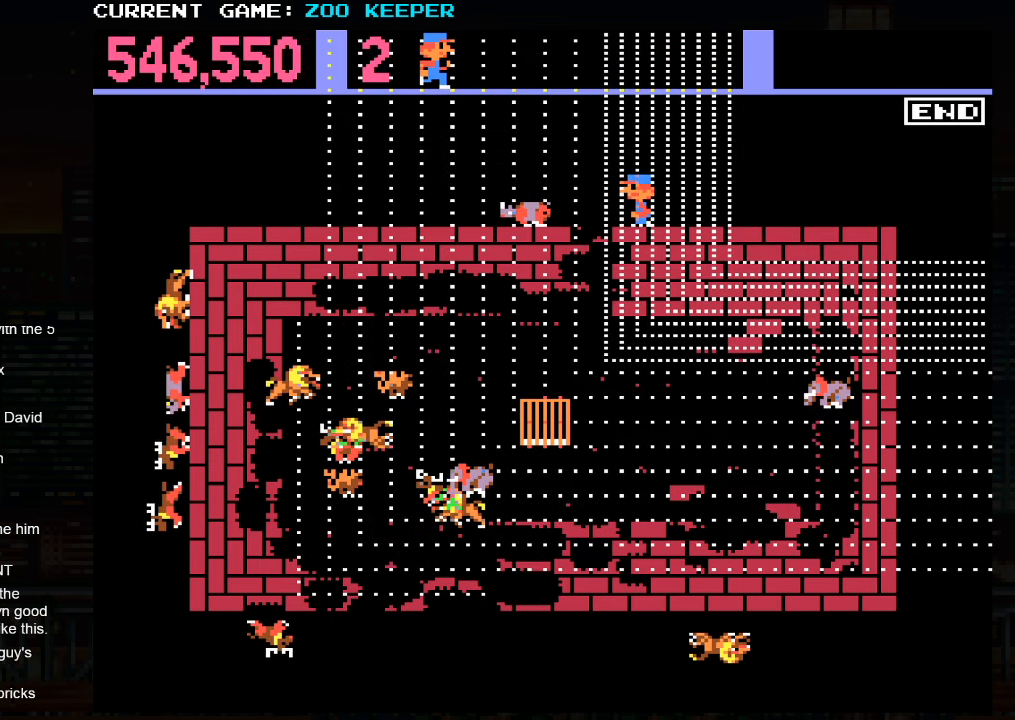
{"dt_ms": 500, "buttons": [], "left_stick": "center", "events": [[17, "SQUARE", "down"], [50, "SQUARE", "up"], [217, "SQUARE", "down"], [267, "SQUARE", "up"]]}
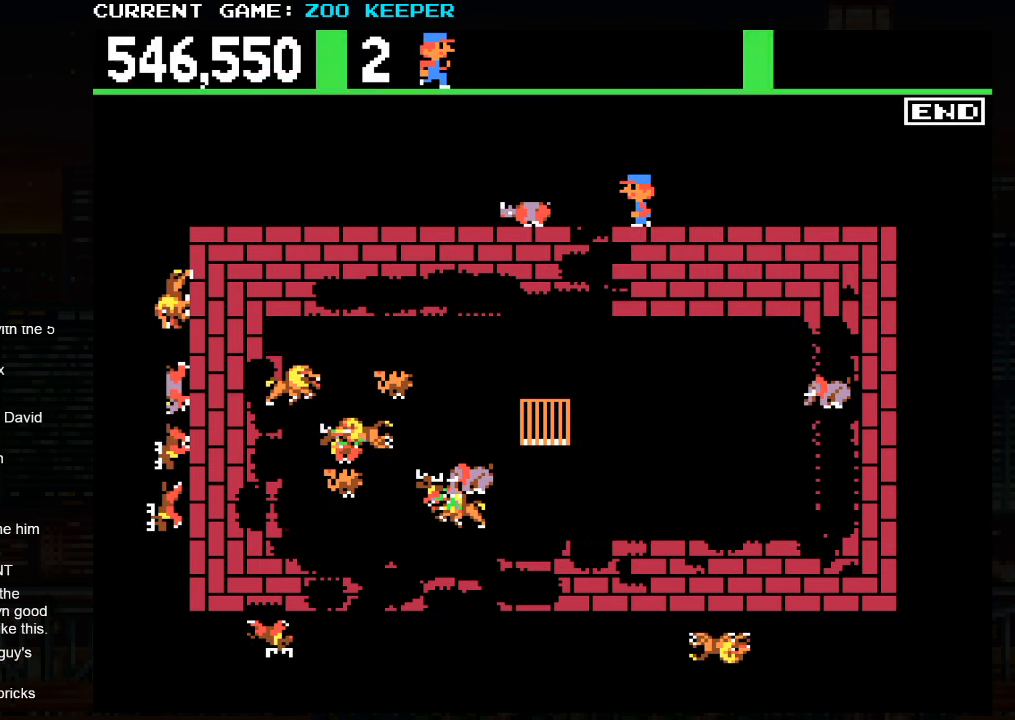
{"dt_ms": 500, "buttons": ["TRIANGLE"], "left_stick": "center", "events": [[33, "TRIANGLE", "down"], [183, "SQUARE", "down"], [367, "SQUARE", "up"]]}
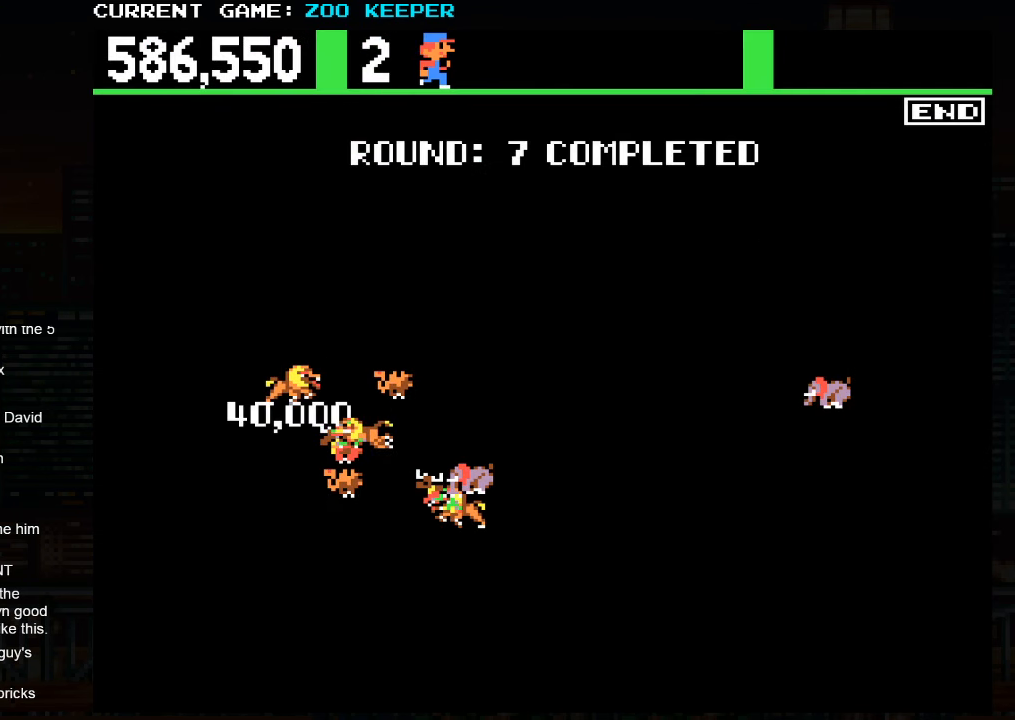
{"dt_ms": 500, "buttons": [], "left_stick": "center", "events": [[83, "SQUARE", "down"], [150, "SQUARE", "up"], [317, "TRIANGLE", "up"]]}